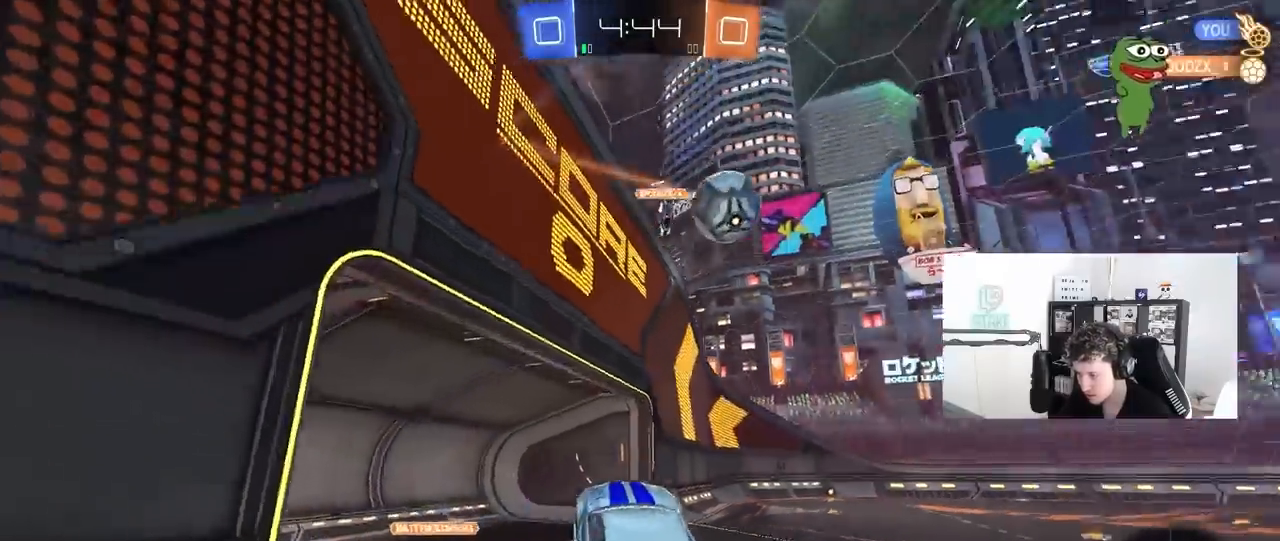
Gameplay with keyboard and mouse; each line is a JSON object with the keys and mouse buttons held at the frame after it. "events" lists presses ("down") and releases ("up") of "1", "2", "3", "4", "5", "a", "alt", "c", "caps_lock", "ctrl", "d", "e", "f", "g", "q", "r", "s", "shift", "space", "t", "tab", "v", "w", "x", "z", "mouse_left", "mouse_wheel" and "mouse_right" between this image and that frame as [ms after this image, input, new state], when the widget could be followed in between. "mouse_left", "mouse_wheel", "mouse_right" = the "left", "wheel", "right" buttons of the "mouse" list. No other keys are recorded. "wheel" means that the mouse wheel is clicked or scrolled. "mouse_move" is the direction in which the mouse moves at that frame (one of eight, or "still"), when it could be read.
{"keys": ["d", "w"], "mouse": ["left"], "mouse_move": "left", "events": [[67, "mouse_left", "down"], [67, "mouse_right", "down"], [117, "d", "down"], [200, "space", "down"], [250, "mouse_right", "up"], [300, "space", "up"], [350, "a", "down"], [350, "d", "up"], [400, "mouse_right", "down"], [433, "d", "down"], [483, "a", "up"], [483, "mouse_right", "up"]]}
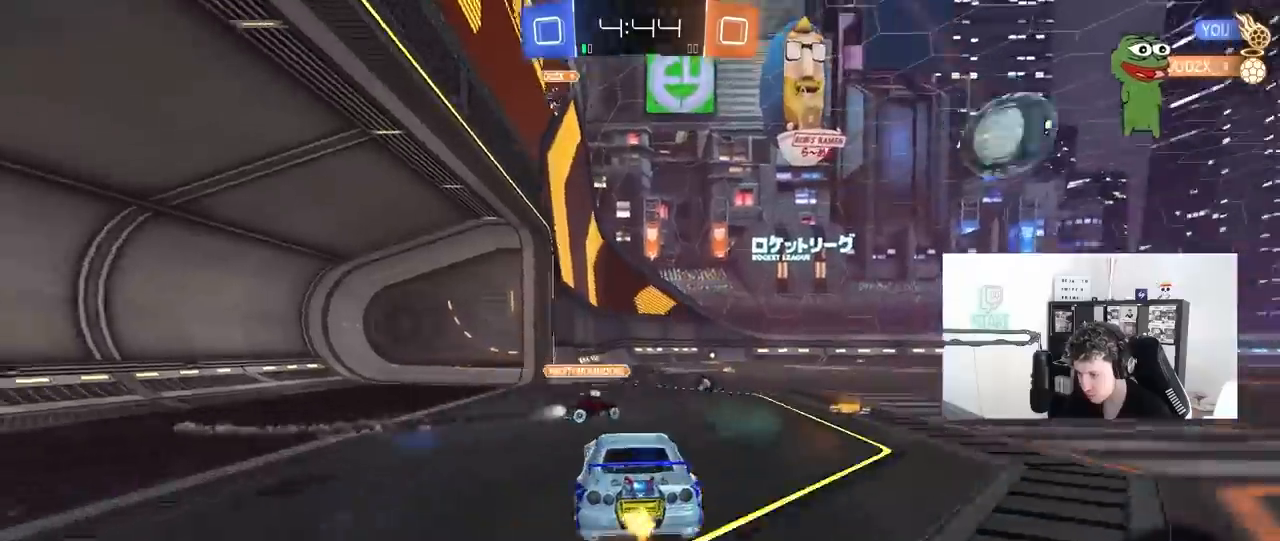
{"keys": ["d", "shift"], "mouse": [], "mouse_move": "still", "events": [[33, "mouse_right", "down"], [33, "shift", "down"], [167, "s", "down"], [167, "w", "up"], [217, "mouse_left", "up"], [267, "mouse_right", "up"], [317, "space", "down"], [450, "s", "up"], [500, "space", "up"]]}
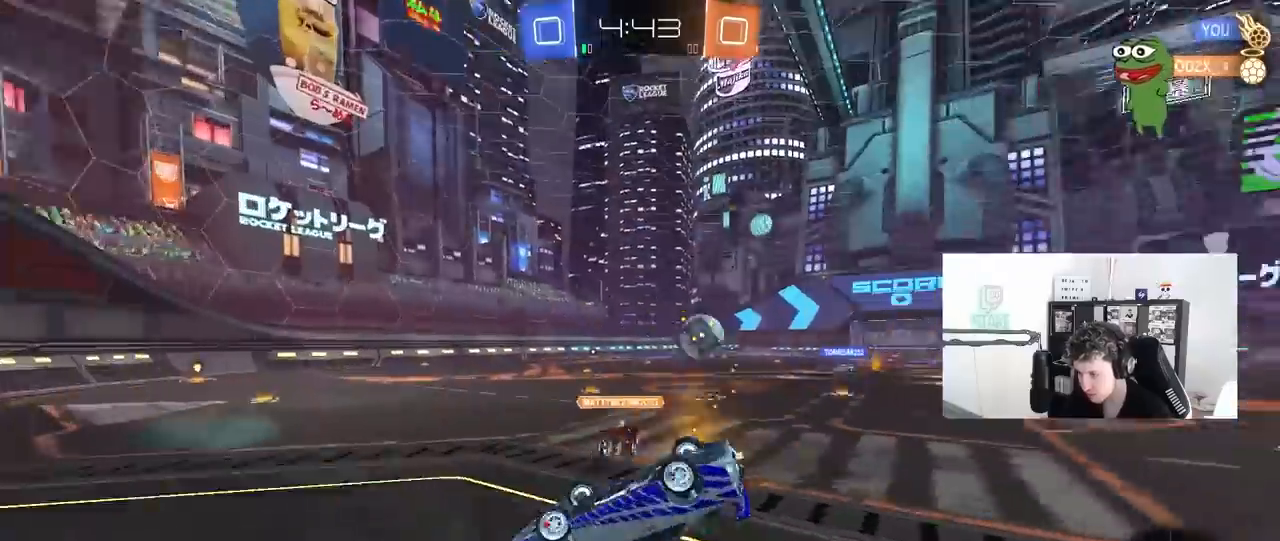
{"keys": [], "mouse": [], "mouse_move": "still", "events": [[133, "s", "down"], [333, "shift", "up"], [417, "s", "up"], [467, "d", "up"]]}
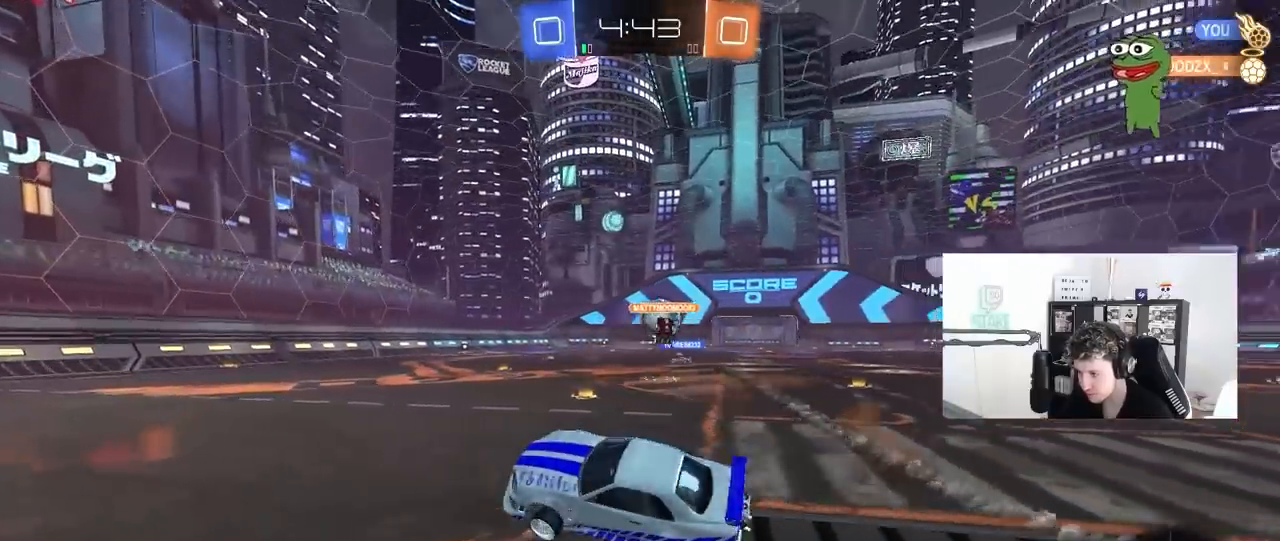
{"keys": ["w"], "mouse": [], "mouse_move": "still", "events": [[117, "w", "down"], [300, "a", "down"], [300, "space", "down"], [433, "a", "up"], [433, "space", "up"]]}
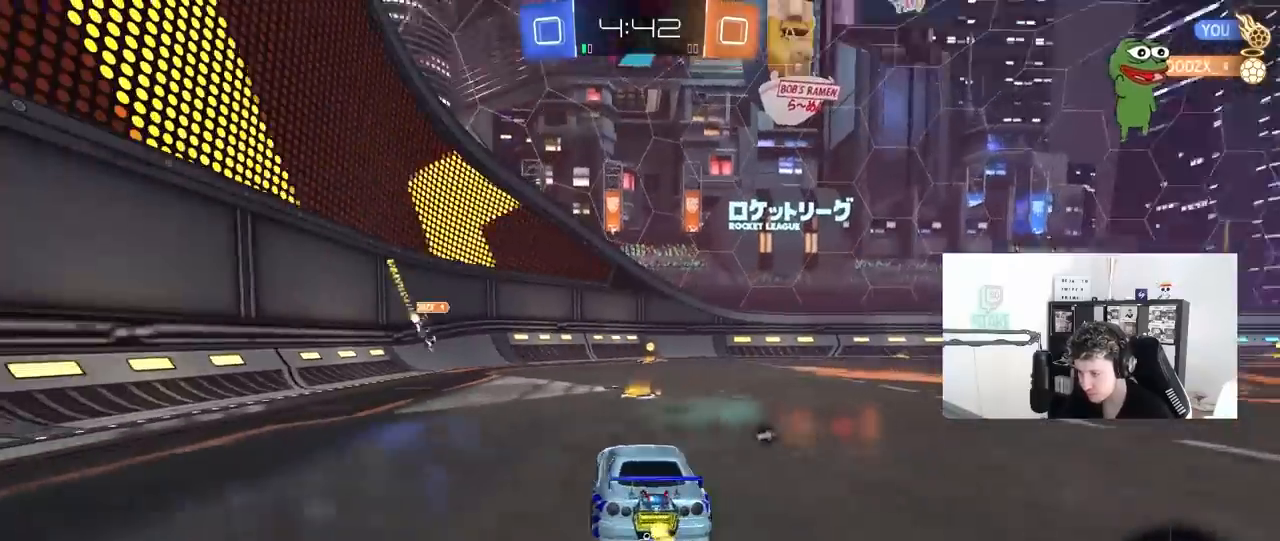
{"keys": ["d", "w"], "mouse": ["left"], "mouse_move": "still", "events": [[83, "d", "down"], [367, "space", "down"], [500, "mouse_left", "down"], [500, "space", "up"]]}
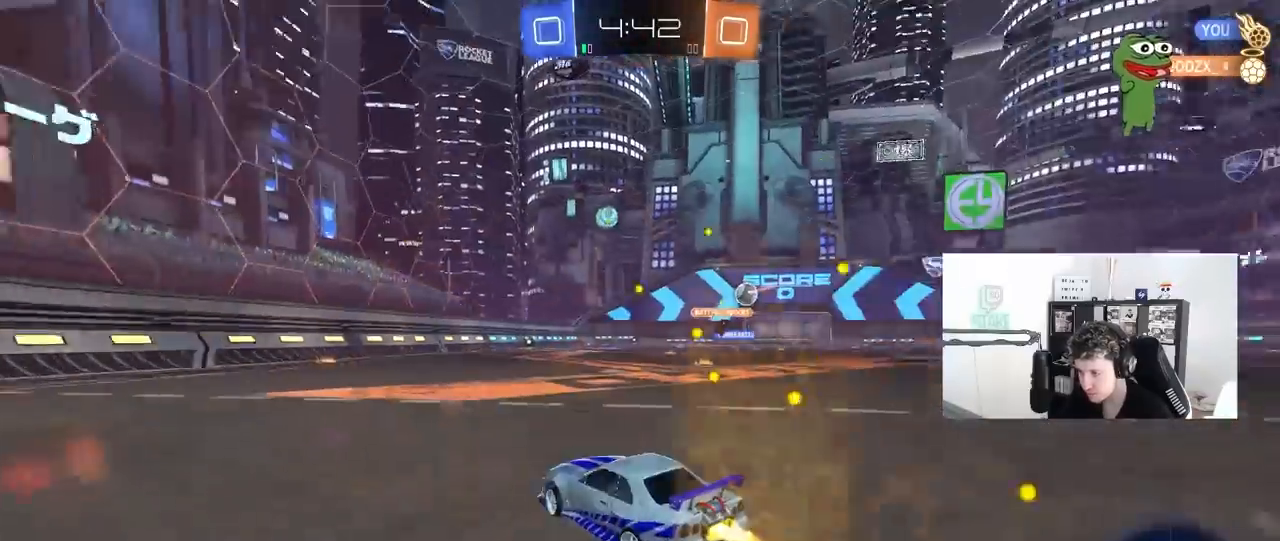
{"keys": ["d", "s", "shift"], "mouse": ["right"], "mouse_move": "still", "events": [[50, "a", "down"], [50, "d", "up"], [50, "mouse_right", "down"], [150, "d", "down"], [150, "mouse_right", "up"], [150, "shift", "down"], [183, "a", "up"], [233, "mouse_right", "down"], [283, "s", "down"], [283, "w", "up"], [467, "mouse_left", "up"]]}
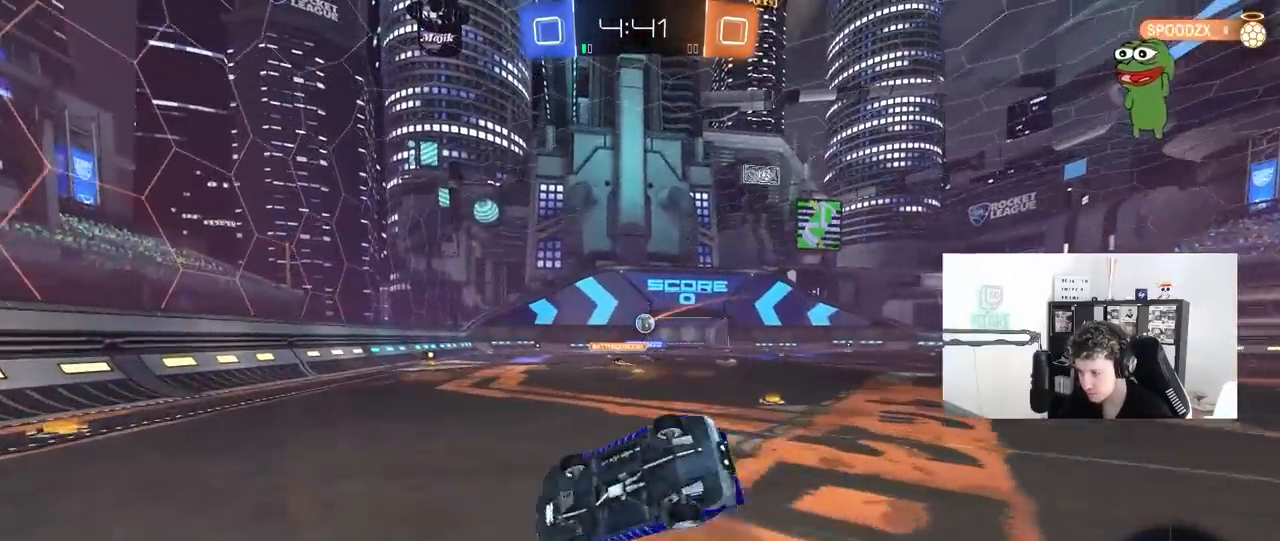
{"keys": ["d", "s"], "mouse": [], "mouse_move": "still", "events": [[17, "mouse_right", "up"], [150, "s", "up"], [300, "s", "down"], [483, "shift", "up"]]}
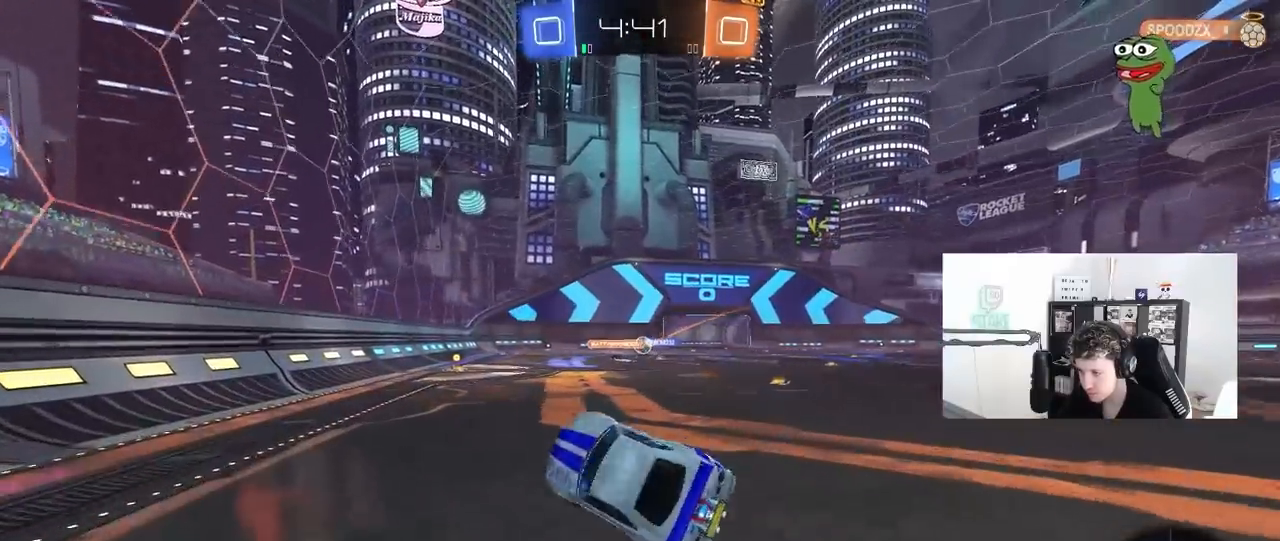
{"keys": [], "mouse": [], "mouse_move": "still", "events": [[33, "s", "up"], [117, "d", "up"], [267, "d", "down"], [267, "w", "down"], [400, "d", "up"], [450, "w", "up"]]}
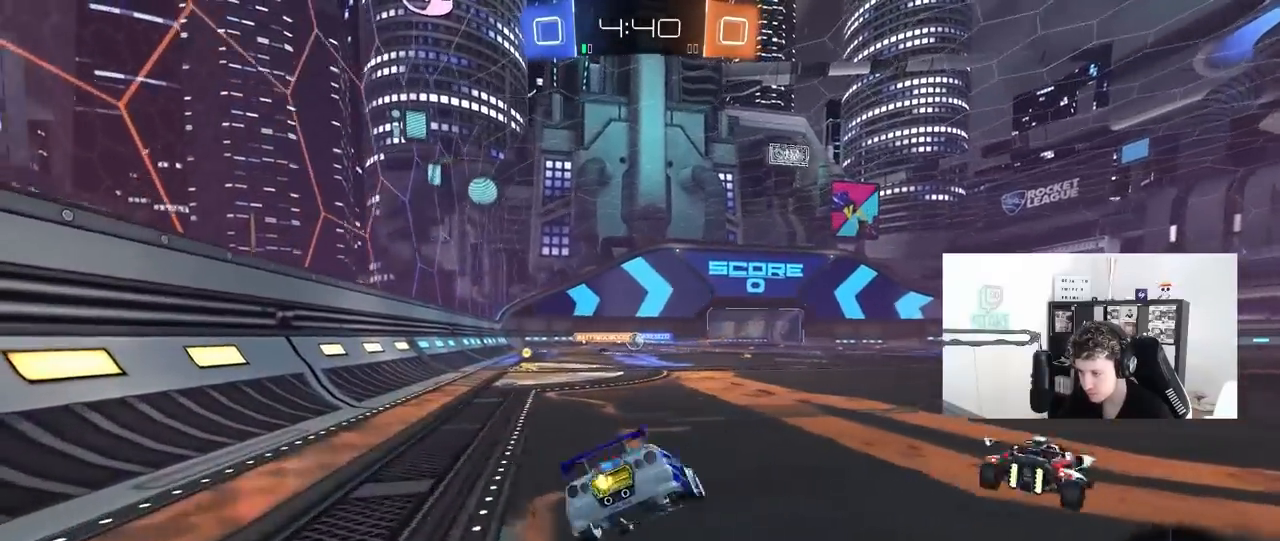
{"keys": ["a", "s"], "mouse": [], "mouse_move": "still", "events": [[133, "a", "down"], [283, "a", "up"], [283, "shift", "down"], [333, "d", "down"], [383, "d", "up"], [383, "s", "down"], [417, "a", "down"], [467, "shift", "up"]]}
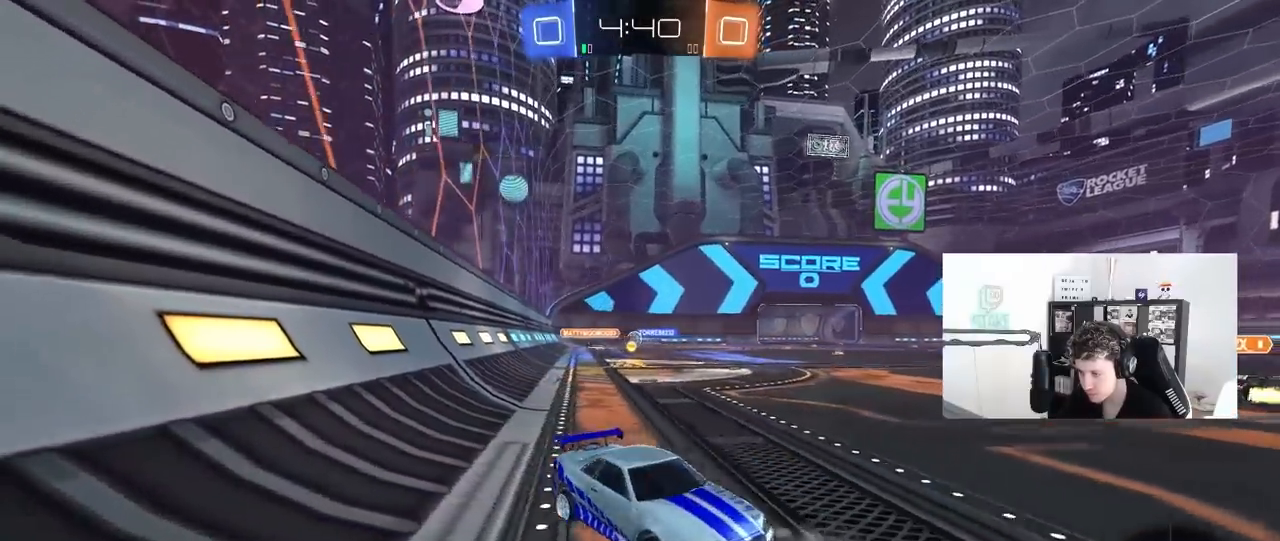
{"keys": ["s"], "mouse": ["right"], "mouse_move": "still", "events": [[300, "a", "up"], [350, "mouse_right", "down"], [433, "mouse_right", "up"], [483, "mouse_right", "down"]]}
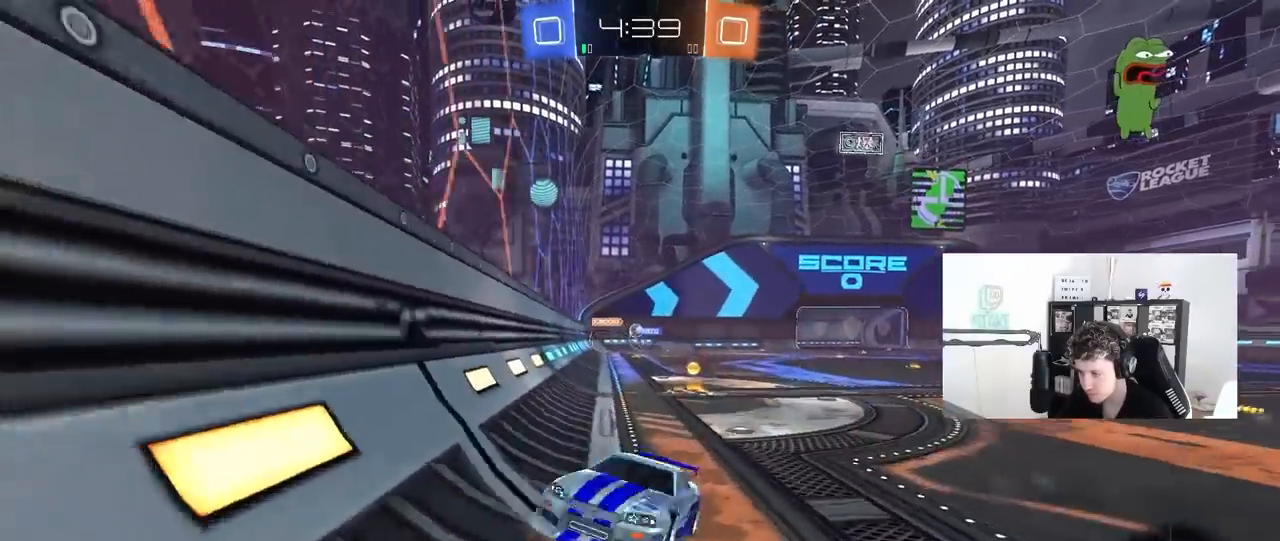
{"keys": ["a", "shift", "w"], "mouse": [], "mouse_move": "still", "events": [[133, "s", "up"], [200, "mouse_right", "up"], [267, "a", "down"], [267, "shift", "down"], [267, "w", "down"]]}
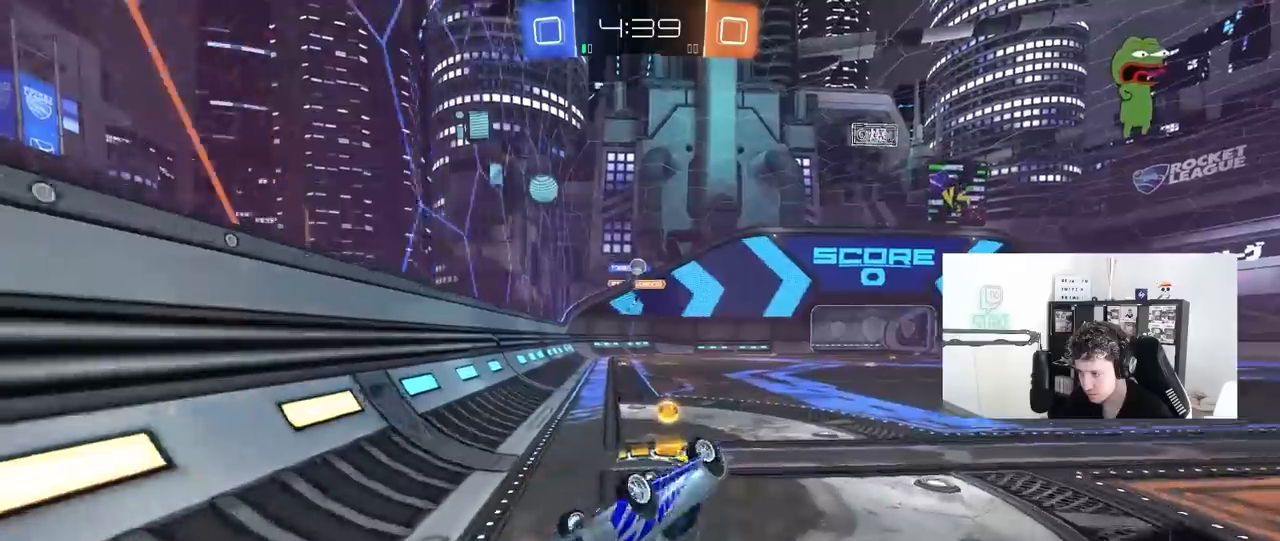
{"keys": ["w"], "mouse": [], "mouse_move": "still", "events": [[233, "shift", "up"], [283, "a", "up"], [333, "d", "down"], [417, "d", "up"]]}
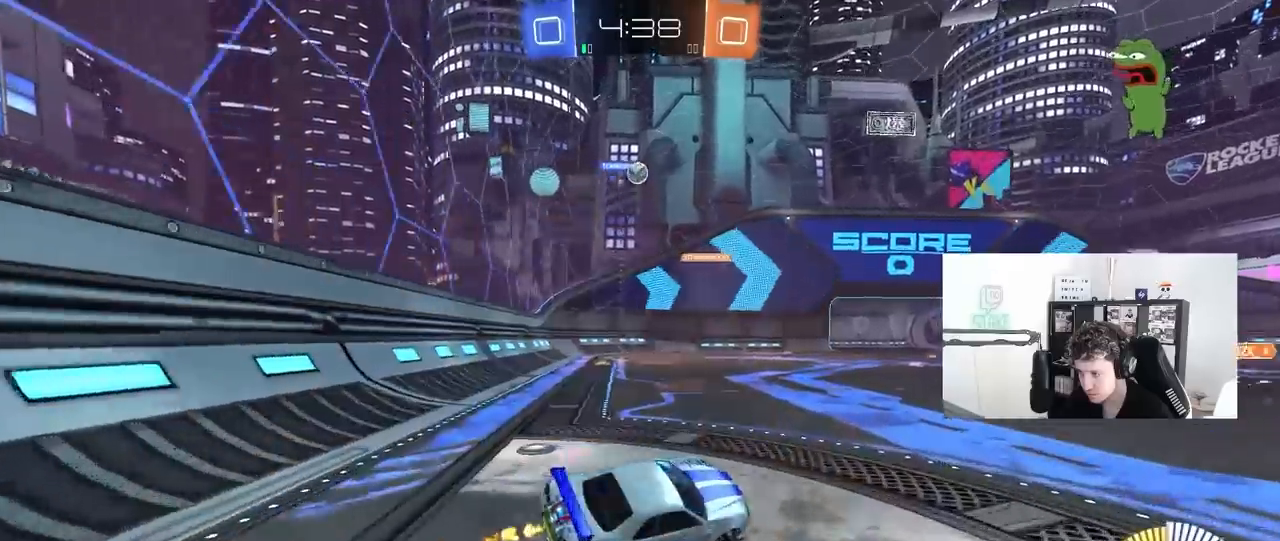
{"keys": ["d", "w"], "mouse": [], "mouse_move": "still", "events": [[200, "d", "down"], [350, "d", "up"], [433, "d", "down"]]}
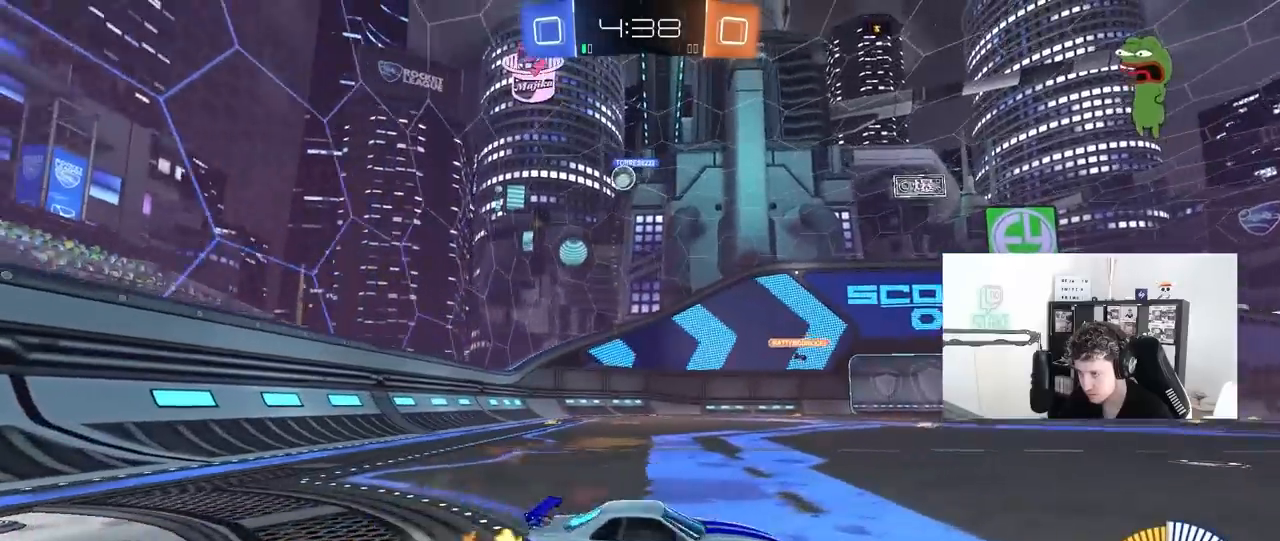
{"keys": ["d", "w"], "mouse": [], "mouse_move": "still", "events": [[33, "w", "up"], [267, "shift", "down"], [367, "w", "down"], [400, "shift", "up"]]}
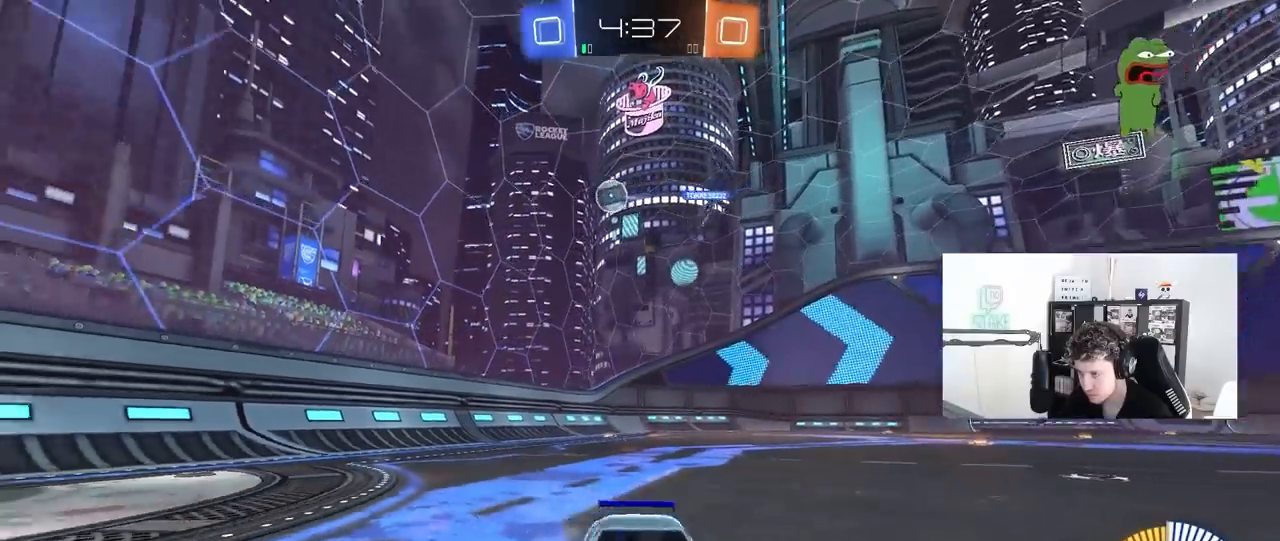
{"keys": ["d", "w"], "mouse": ["left"], "mouse_move": "still", "events": [[233, "mouse_left", "down"]]}
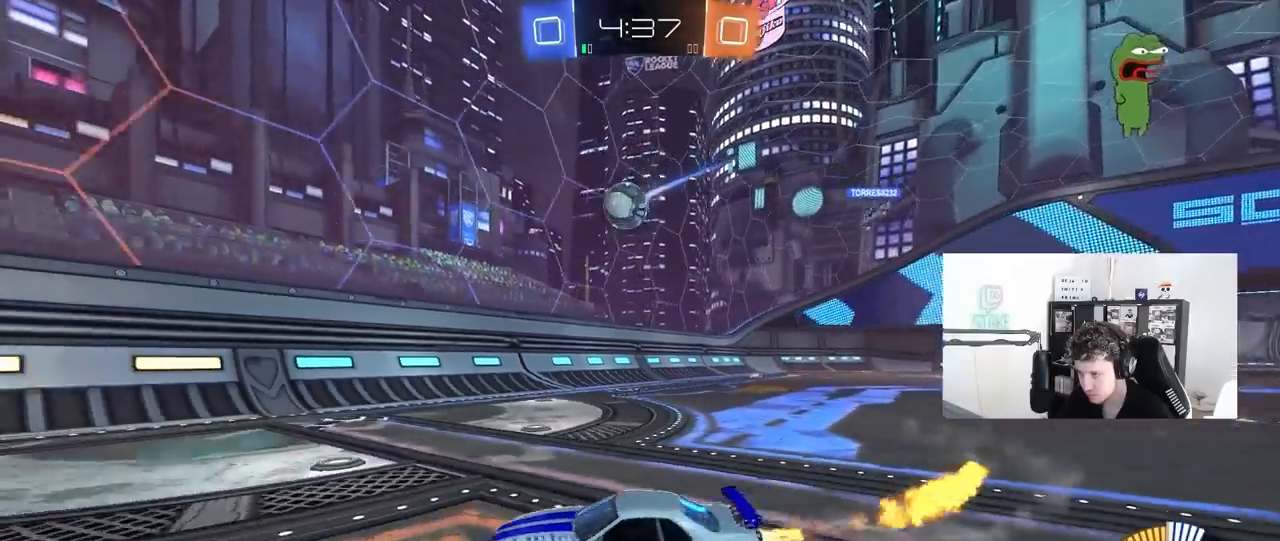
{"keys": [], "mouse": ["left"], "mouse_move": "still", "events": [[67, "mouse_left", "up"], [150, "d", "up"], [150, "w", "up"], [200, "mouse_right", "down"], [250, "a", "down"], [300, "s", "down"], [300, "shift", "down"], [400, "a", "up"], [400, "mouse_left", "down"], [400, "s", "up"], [400, "shift", "up"], [433, "mouse_right", "up"]]}
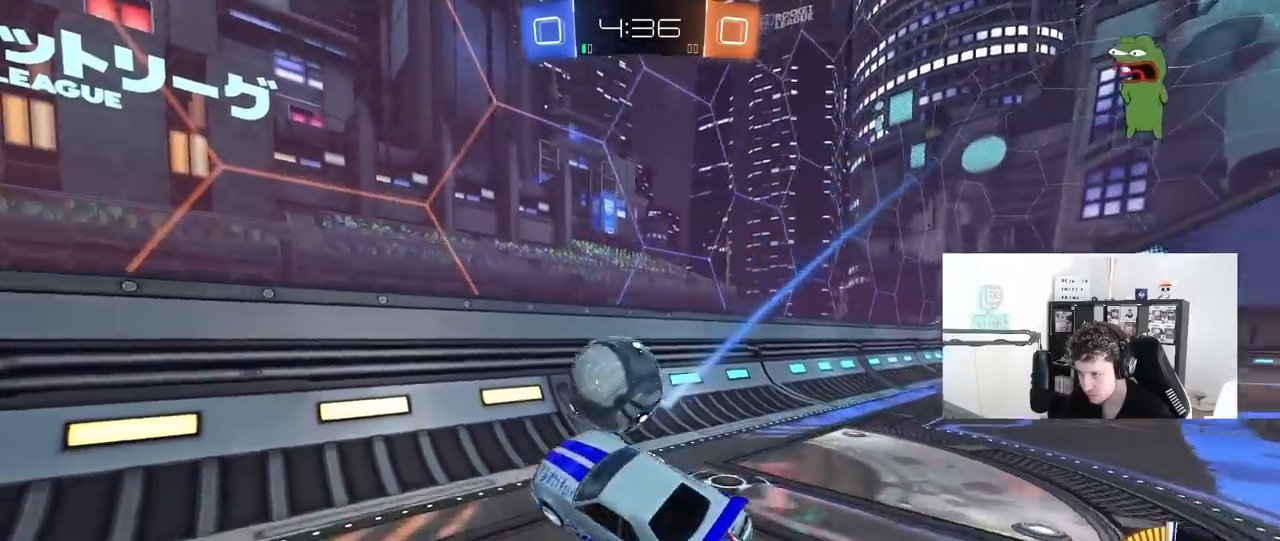
{"keys": ["a", "shift", "w"], "mouse": [], "mouse_move": "up", "events": [[33, "s", "down"], [83, "mouse_right", "down"], [167, "mouse_right", "up"], [267, "s", "up"], [367, "shift", "down"], [400, "a", "down"], [450, "mouse_left", "up"], [500, "w", "down"]]}
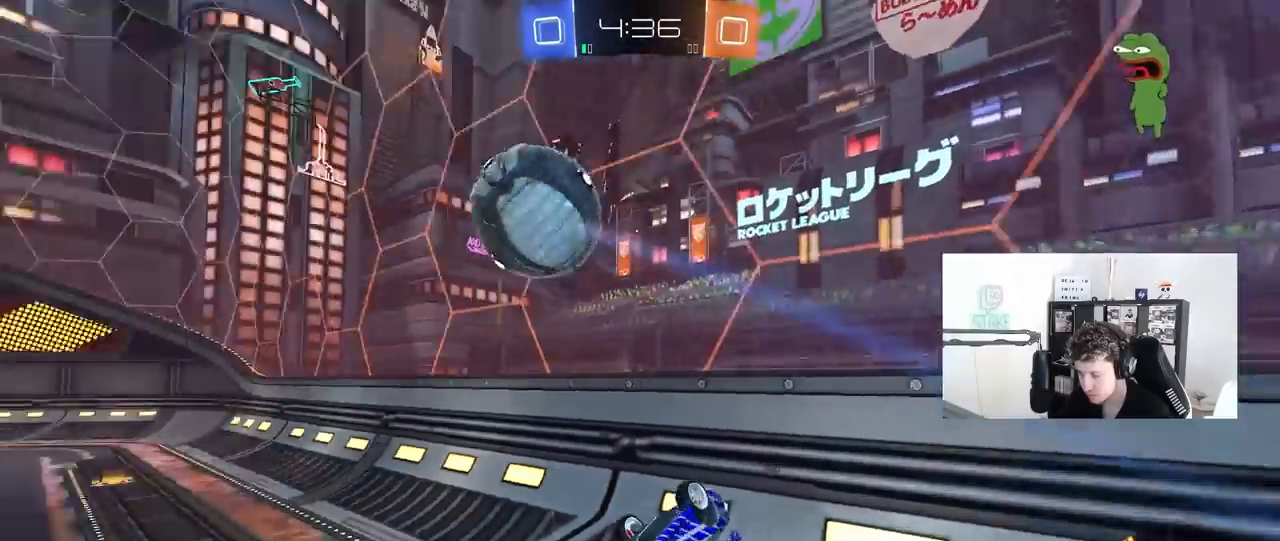
{"keys": ["a", "s"], "mouse": [], "mouse_move": "still", "events": [[150, "w", "up"], [233, "s", "down"], [417, "shift", "up"]]}
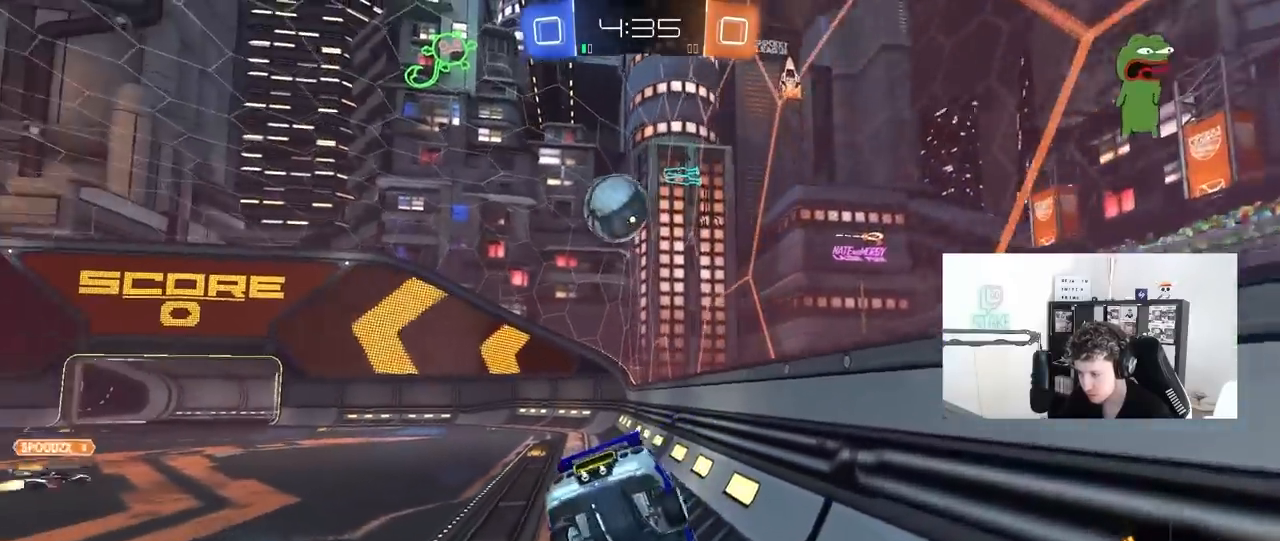
{"keys": ["d", "w"], "mouse": [], "mouse_move": "still", "events": [[67, "a", "up"], [67, "d", "down"], [200, "s", "up"], [350, "w", "down"]]}
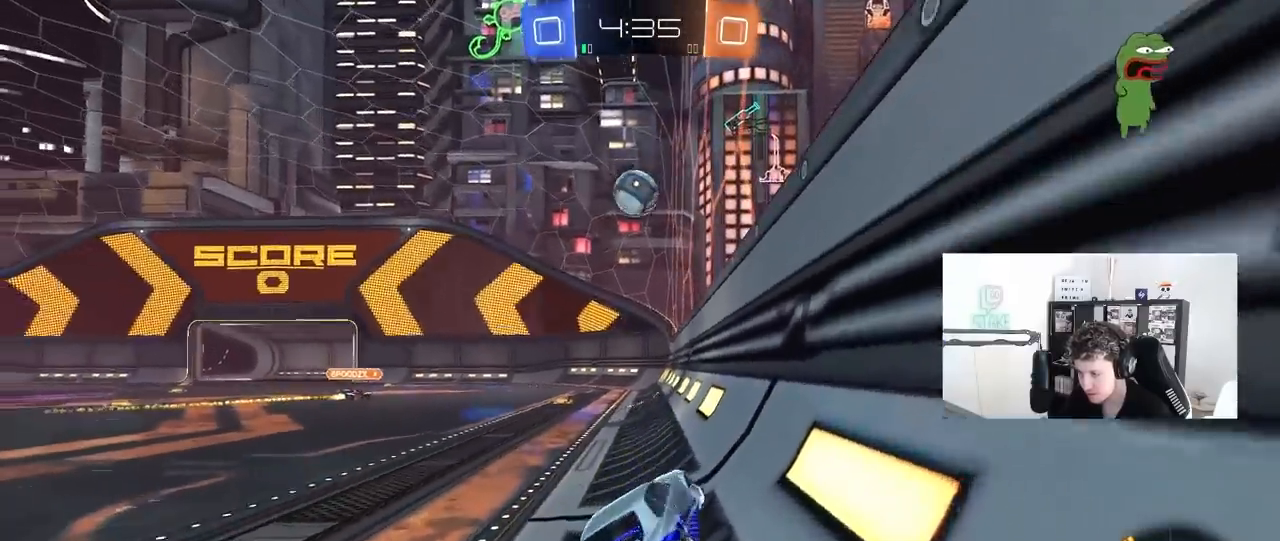
{"keys": ["w"], "mouse": [], "mouse_move": "still", "events": [[217, "d", "up"]]}
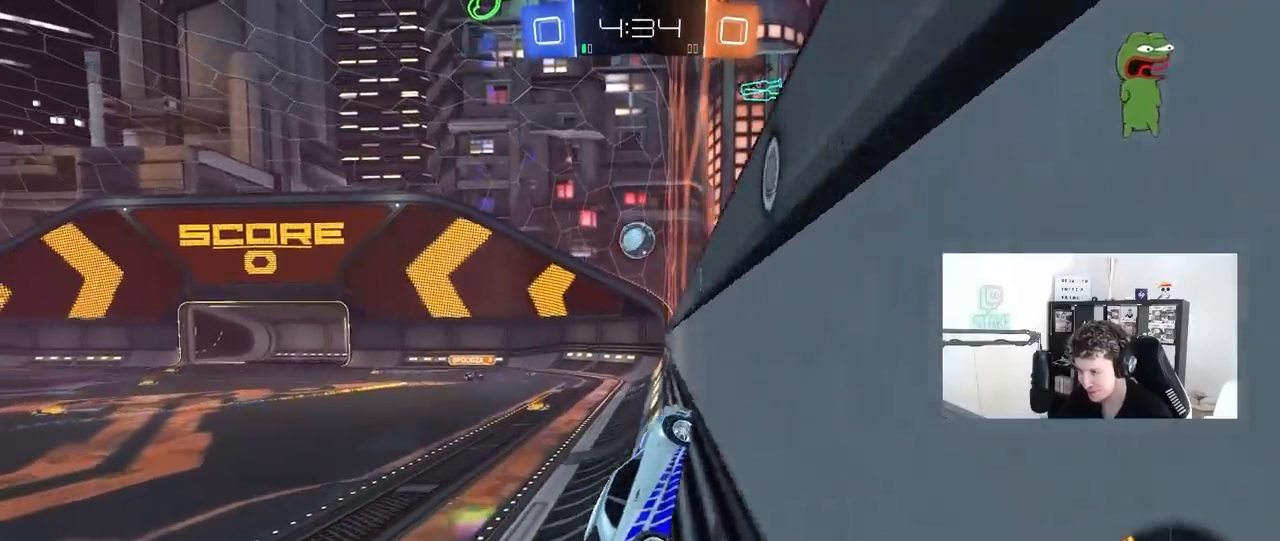
{"keys": ["w"], "mouse": [], "mouse_move": "still", "events": [[233, "a", "down"], [383, "a", "up"]]}
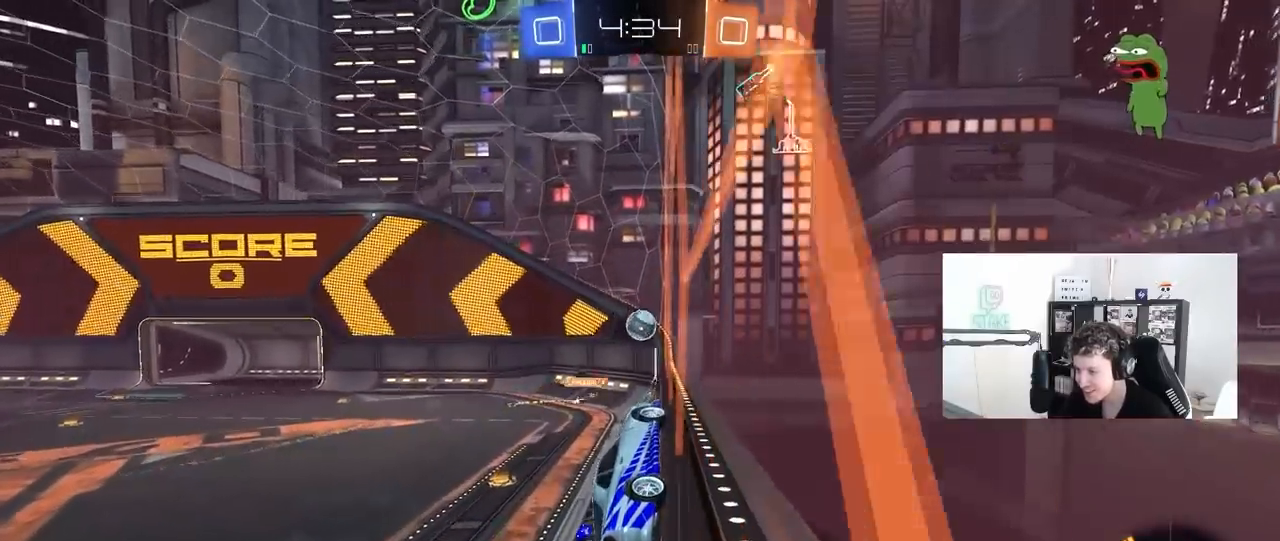
{"keys": ["d", "w"], "mouse": [], "mouse_move": "still", "events": [[117, "d", "down"]]}
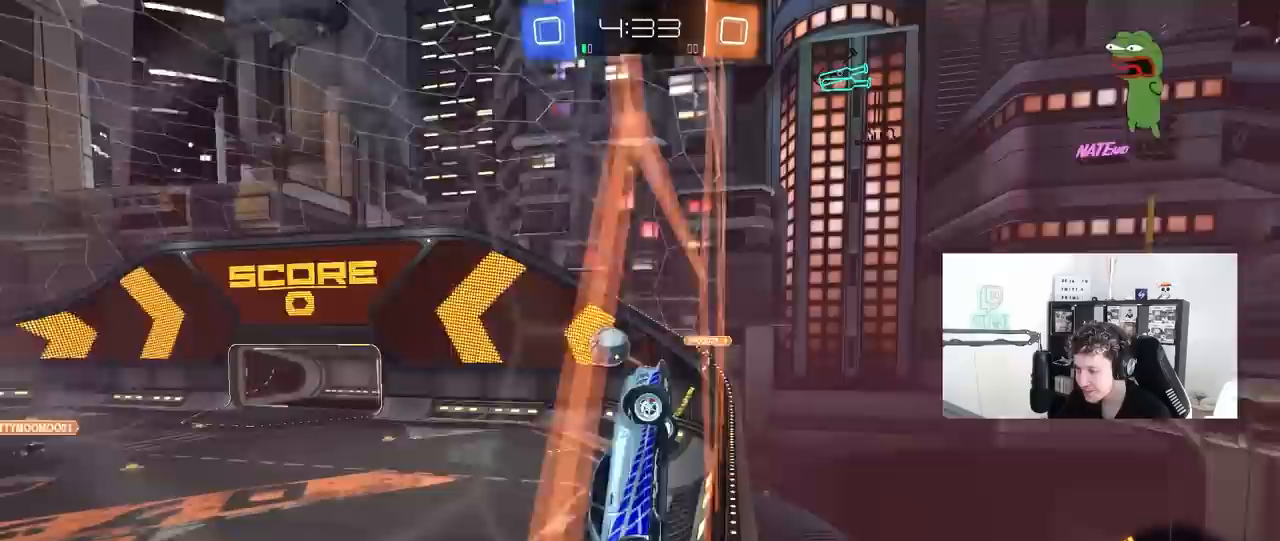
{"keys": ["d", "w"], "mouse": [], "mouse_move": "still", "events": [[83, "shift", "down"], [167, "shift", "up"]]}
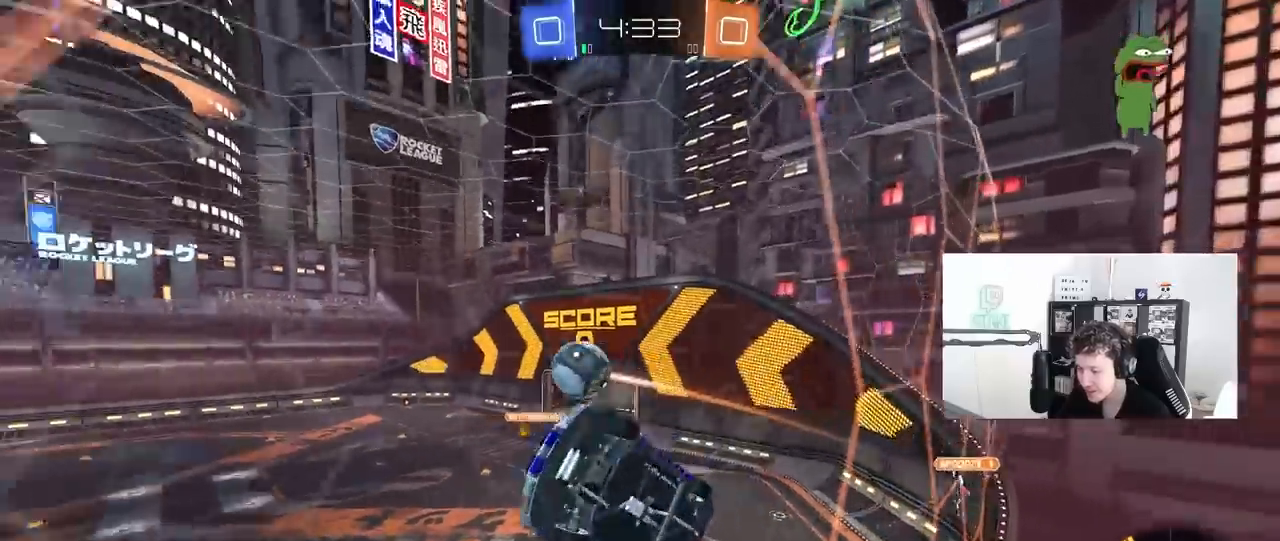
{"keys": ["w"], "mouse": [], "mouse_move": "still", "events": [[417, "d", "up"]]}
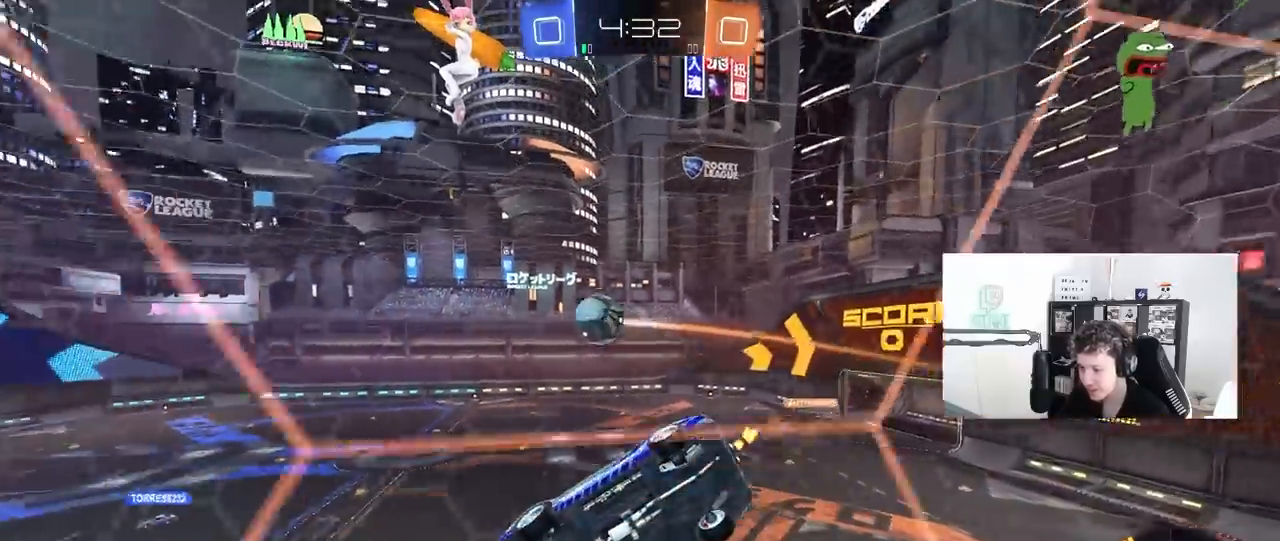
{"keys": ["a", "s"], "mouse": [], "mouse_move": "still", "events": [[150, "w", "up"], [200, "mouse_left", "down"], [200, "mouse_right", "down"], [300, "a", "down"], [300, "s", "down"], [300, "shift", "down"], [350, "mouse_left", "up"], [433, "mouse_right", "up"], [483, "shift", "up"]]}
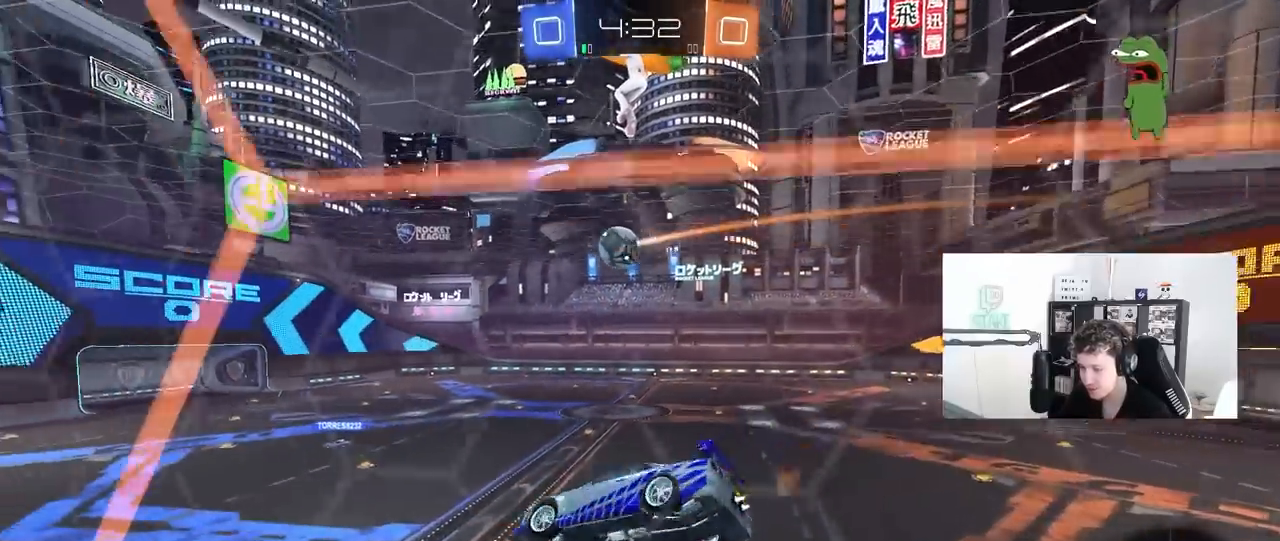
{"keys": ["a", "w"], "mouse": ["right"], "mouse_move": "still", "events": [[33, "a", "up"], [83, "d", "down"], [133, "d", "up"], [133, "s", "up"], [317, "w", "down"], [450, "mouse_right", "down"], [500, "a", "down"]]}
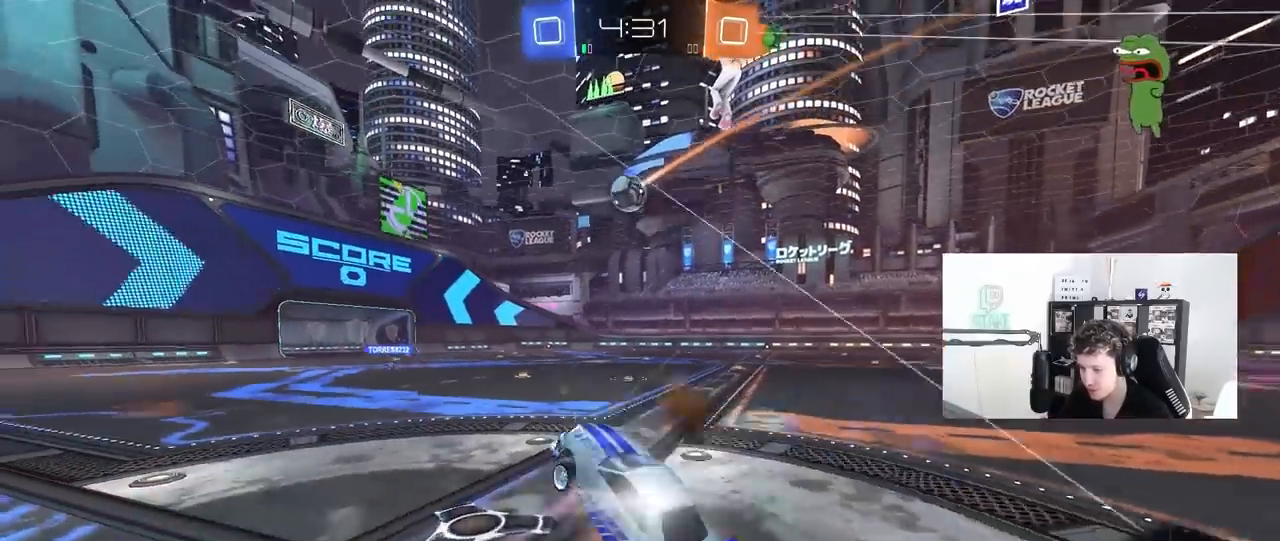
{"keys": ["d", "w"], "mouse": [], "mouse_move": "still", "events": [[133, "mouse_right", "up"], [183, "a", "up"], [233, "d", "down"], [283, "shift", "down"], [467, "shift", "up"]]}
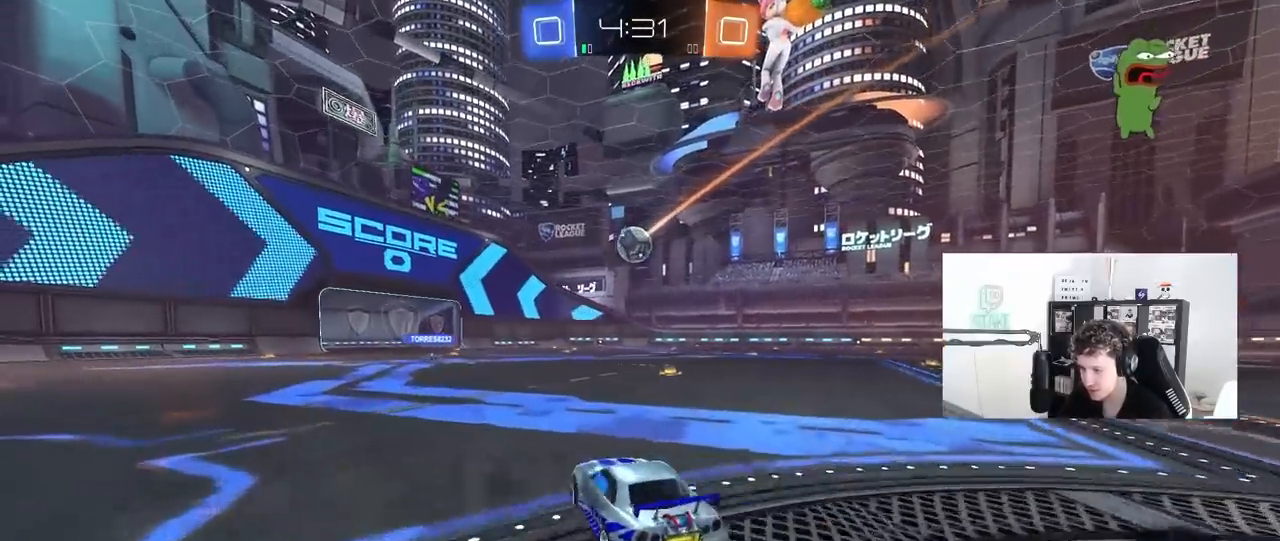
{"keys": ["d", "w"], "mouse": [], "mouse_move": "still", "events": [[117, "w", "up"], [383, "w", "down"]]}
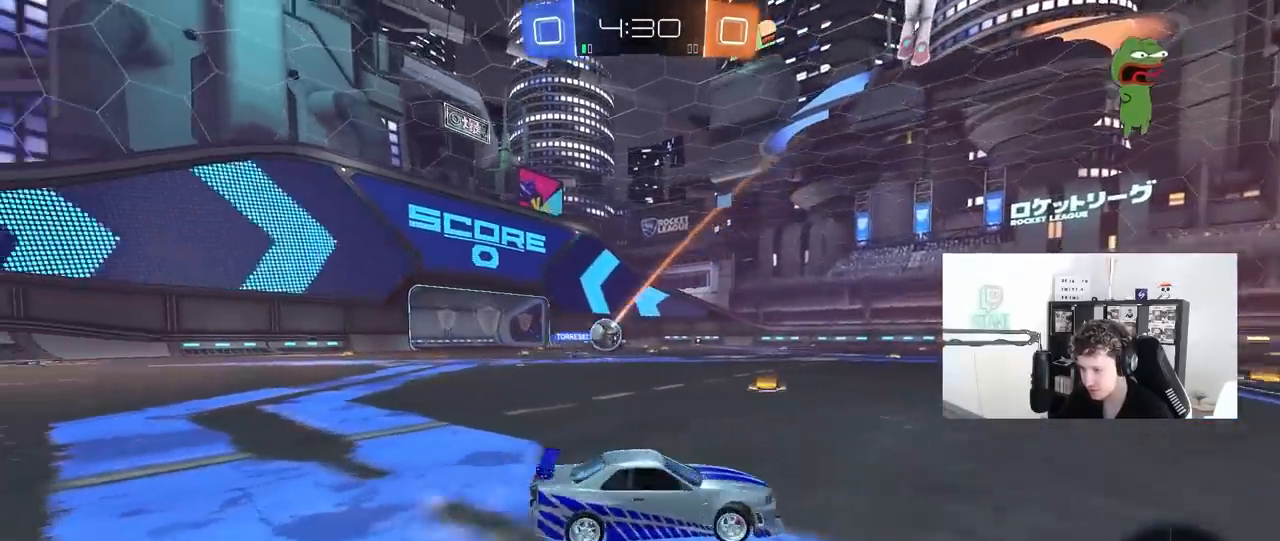
{"keys": ["a"], "mouse": [], "mouse_move": "still", "events": [[267, "w", "up"], [367, "a", "down"], [367, "d", "up"]]}
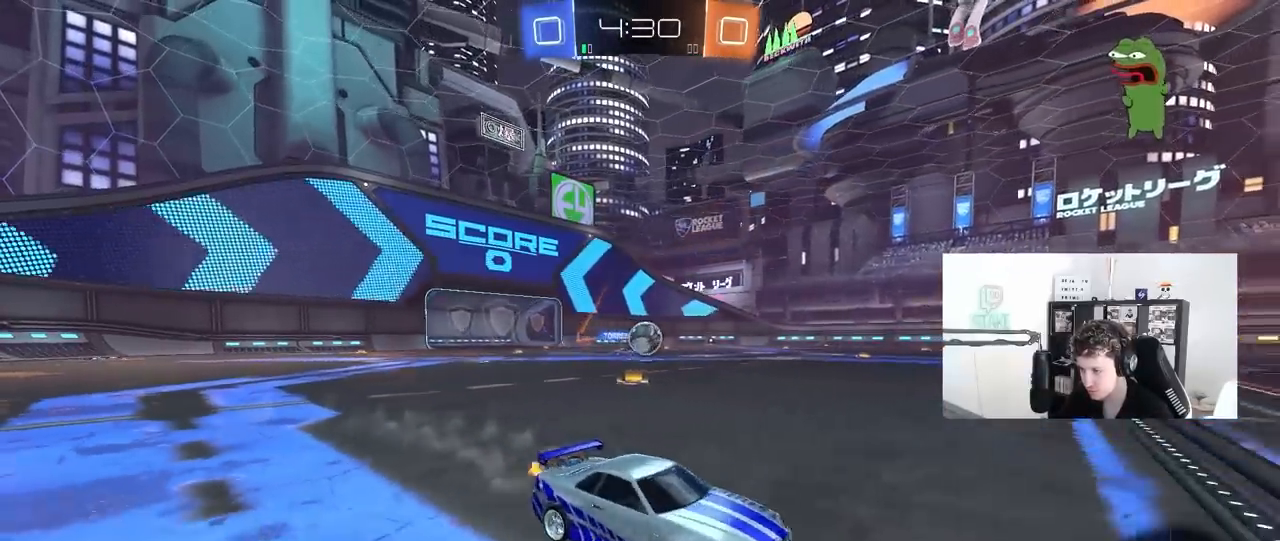
{"keys": ["w"], "mouse": [], "mouse_move": "still", "events": [[50, "a", "up"], [100, "d", "down"], [233, "w", "down"], [333, "d", "up"]]}
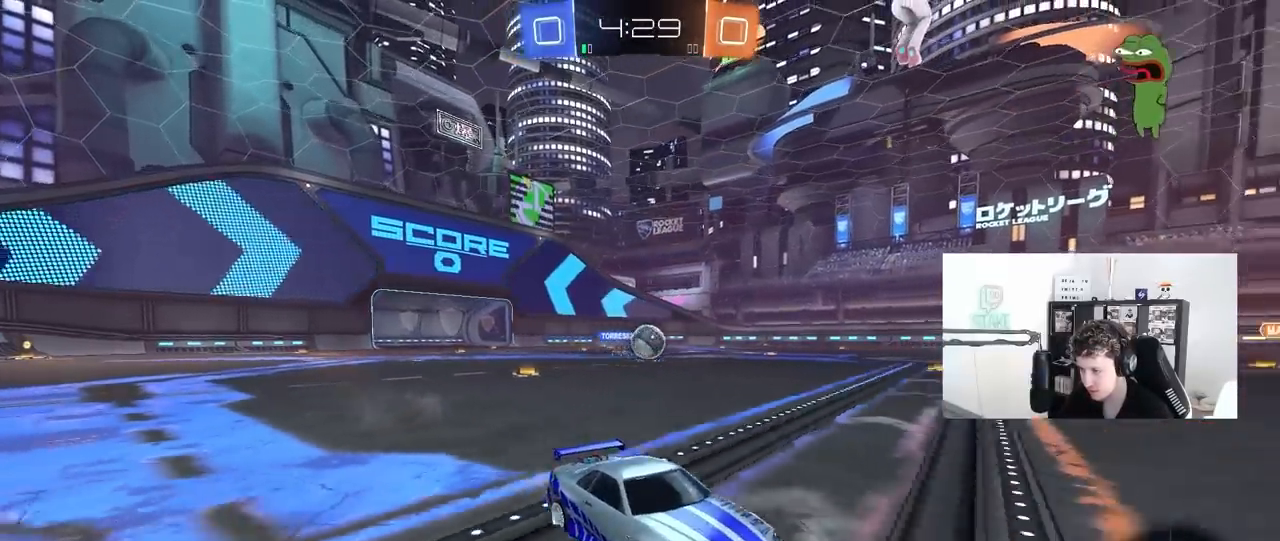
{"keys": ["a", "w"], "mouse": [], "mouse_move": "still", "events": [[150, "a", "down"]]}